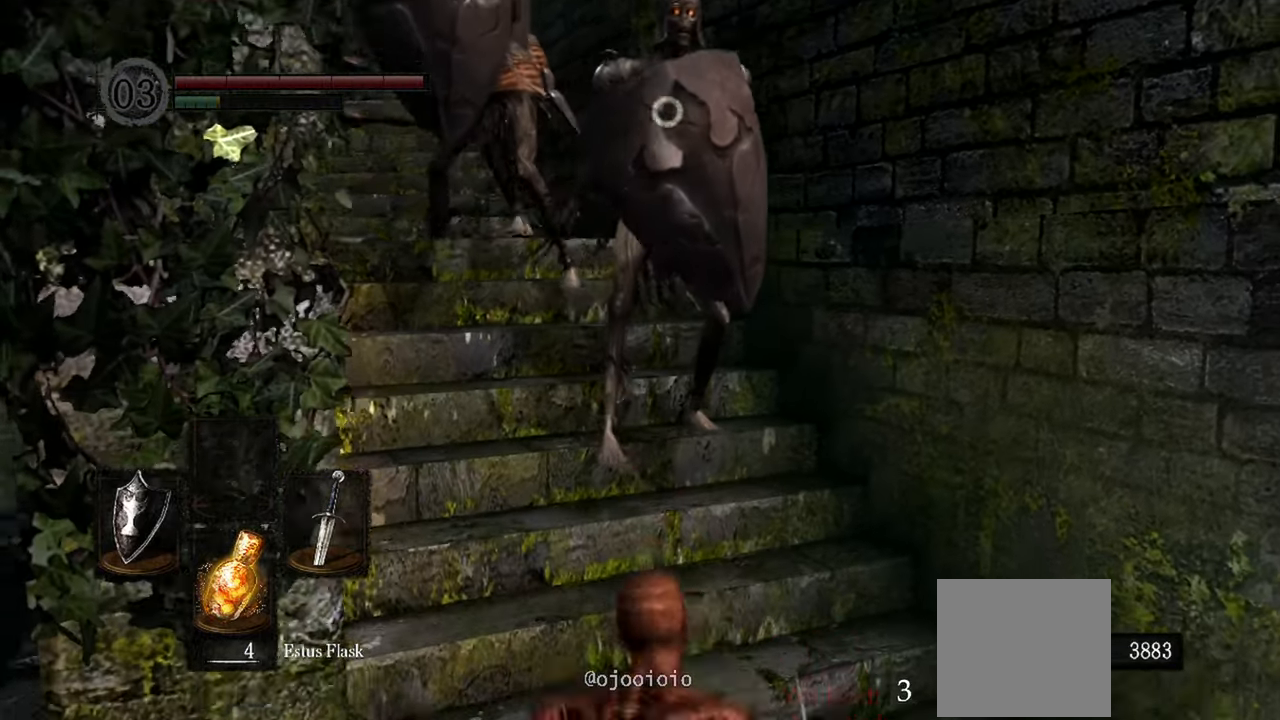
Gameplay with a controller (Xbox layout); each line is a JSON object with the inputs held at the frame after it. "events" lists button and stick changes between this image and that frame as [ms after this image, input, new state], when the widget could be followed in between.
{"buttons": [], "left_stick": "down-right", "right_stick": "center", "events": [[183, "left_stick", "down-right"]]}
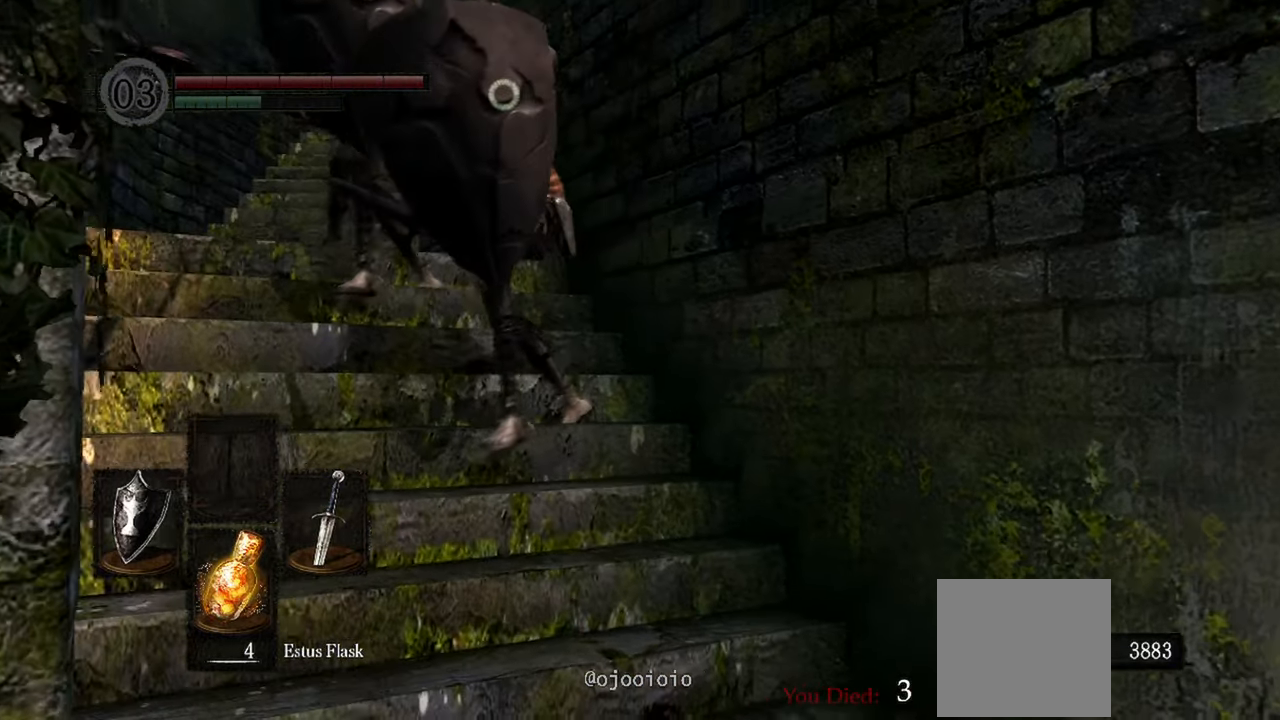
{"buttons": [], "left_stick": "center", "right_stick": "center", "events": [[133, "left_stick", "down"], [400, "left_stick", "center"]]}
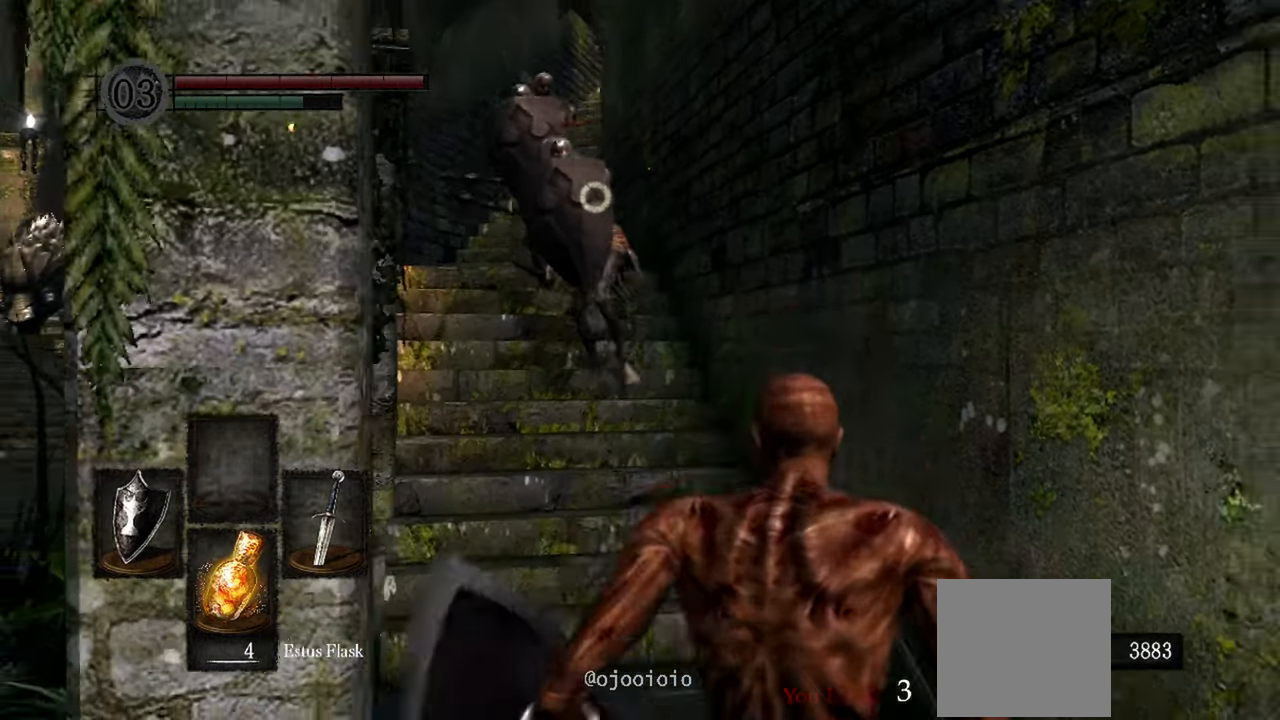
{"buttons": [], "left_stick": "center", "right_stick": "center", "events": []}
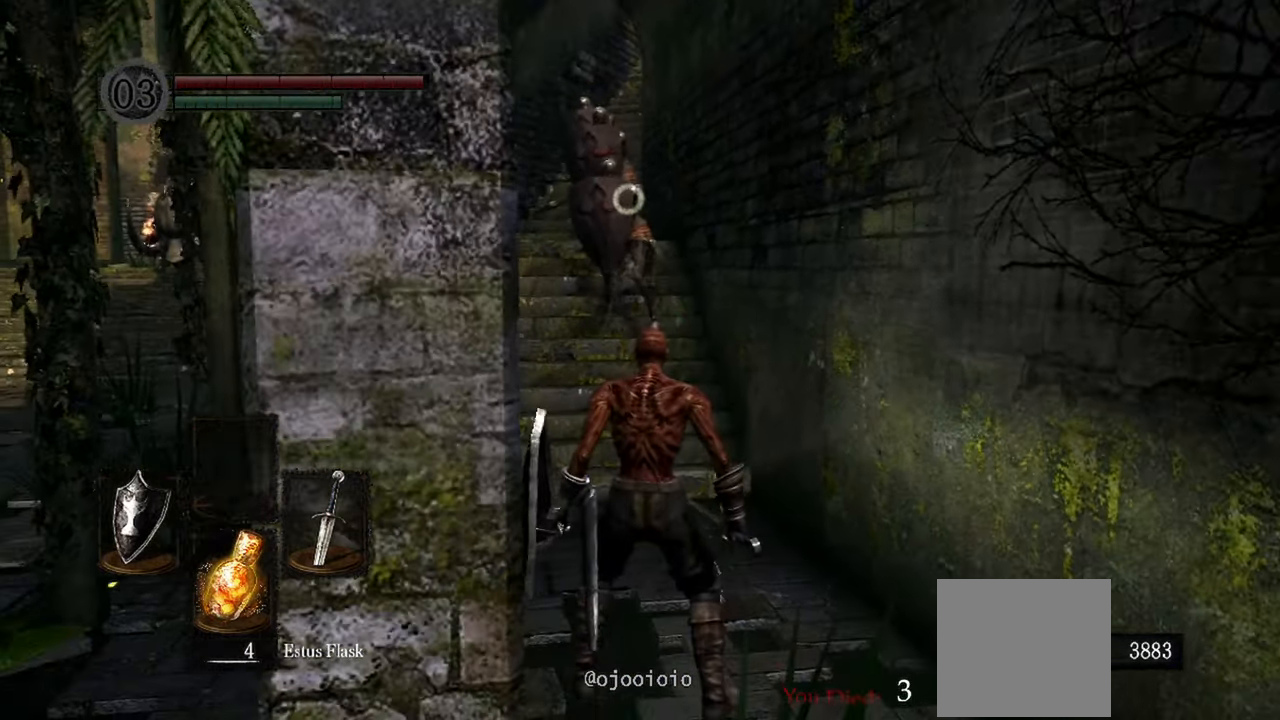
{"buttons": [], "left_stick": "center", "right_stick": "center", "events": [[133, "left_stick", "up"], [333, "left_stick", "center"]]}
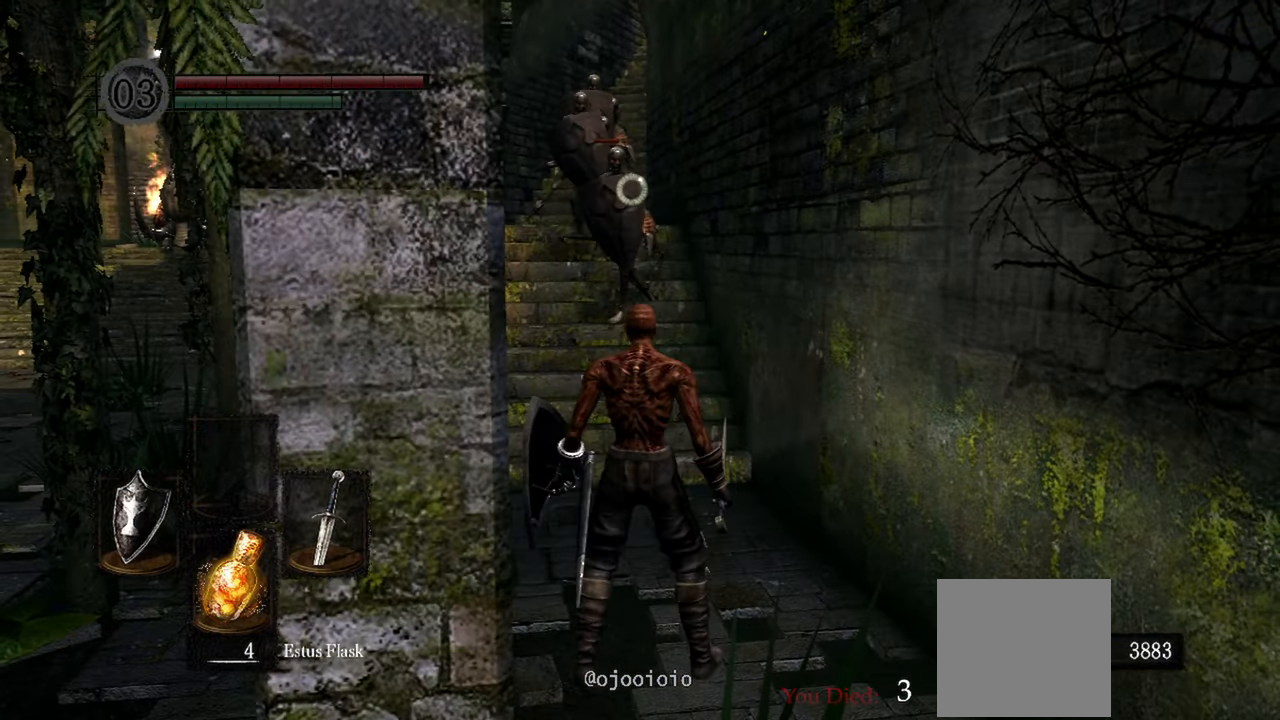
{"buttons": [], "left_stick": "left", "right_stick": "center", "events": [[167, "left_stick", "left"]]}
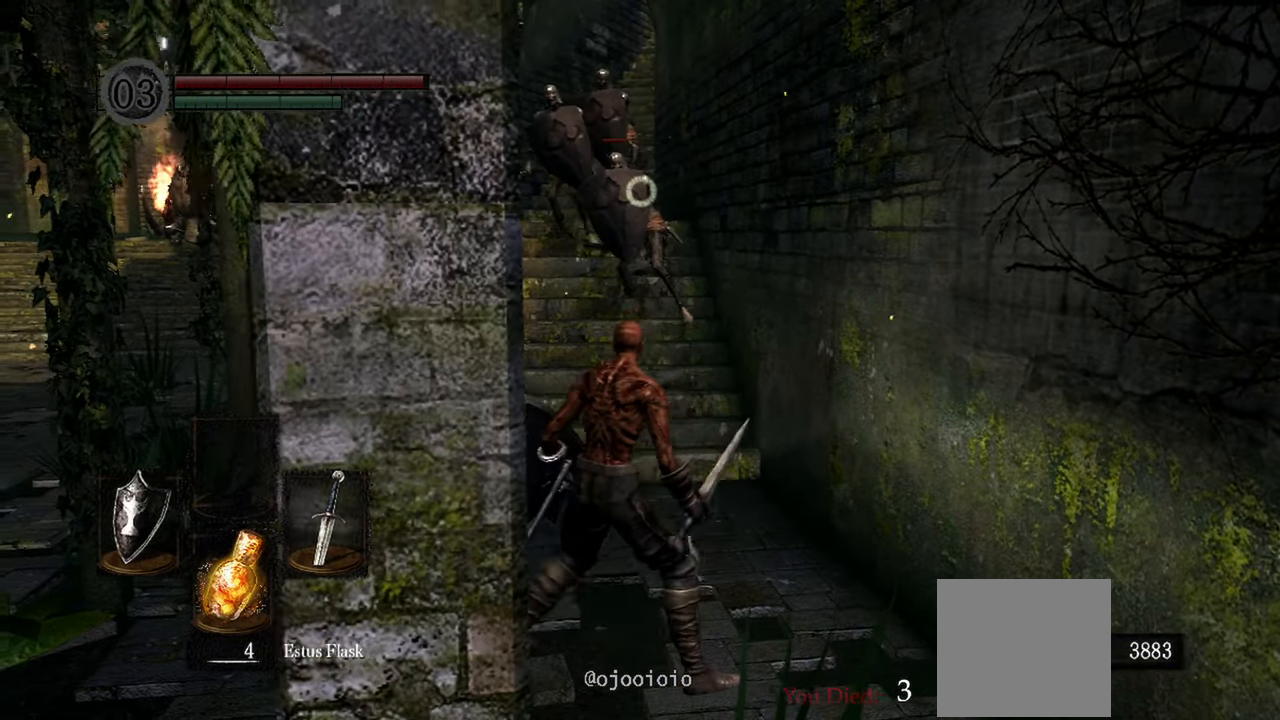
{"buttons": [], "left_stick": "up", "right_stick": "center", "events": [[83, "left_stick", "up"]]}
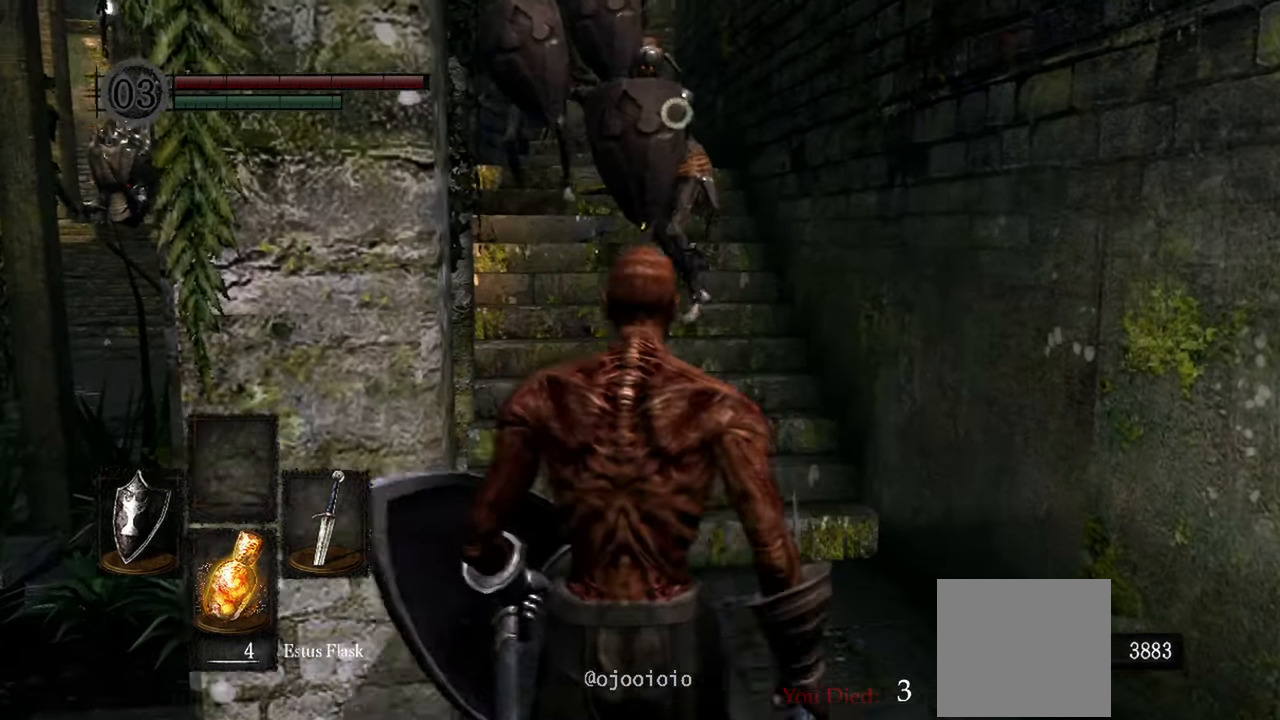
{"buttons": [], "left_stick": "down", "right_stick": "center", "events": [[367, "left_stick", "down"]]}
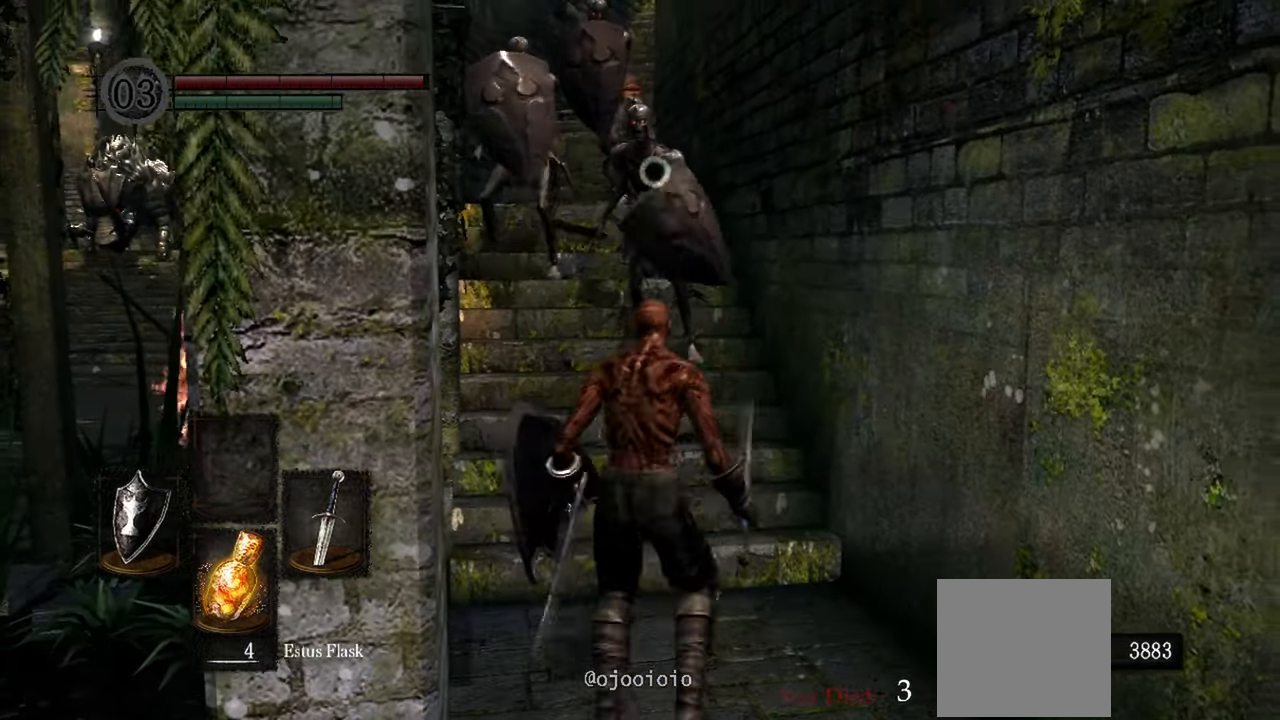
{"buttons": [], "left_stick": "down-left", "right_stick": "center", "events": [[200, "left_stick", "down-left"]]}
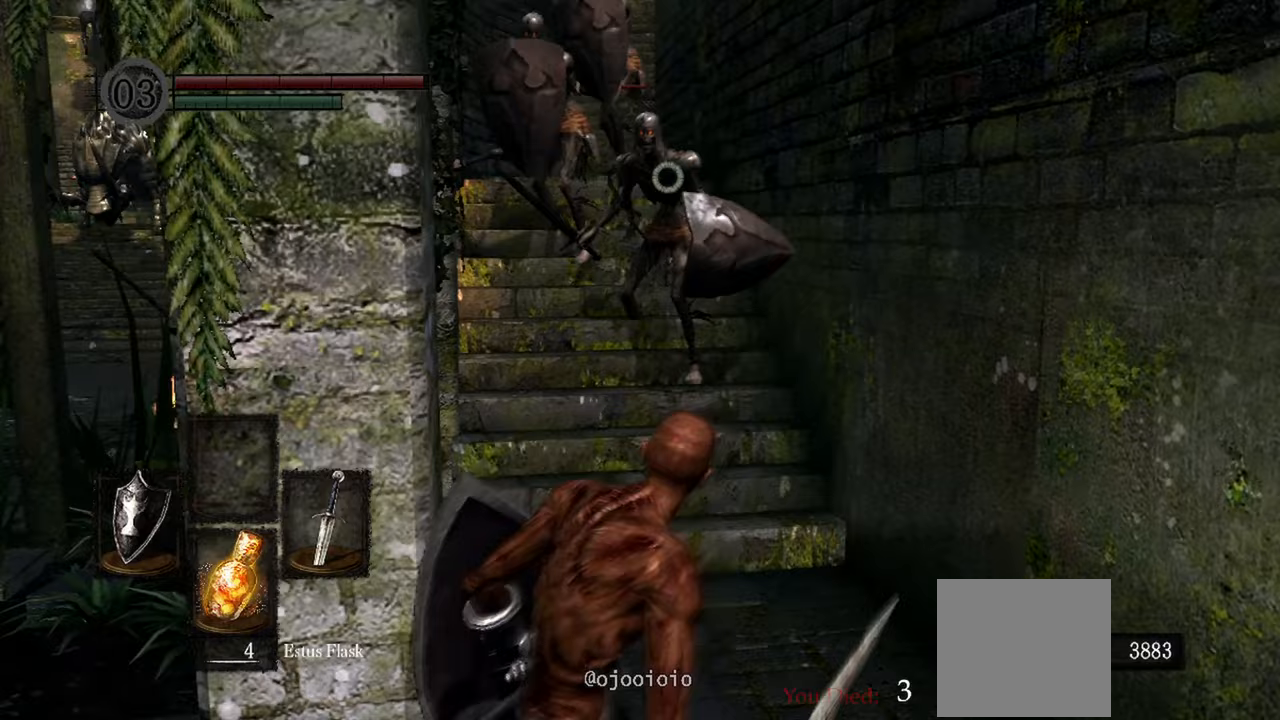
{"buttons": [], "left_stick": "down-left", "right_stick": "center", "events": [[133, "left_stick", "left"], [367, "left_stick", "down-left"]]}
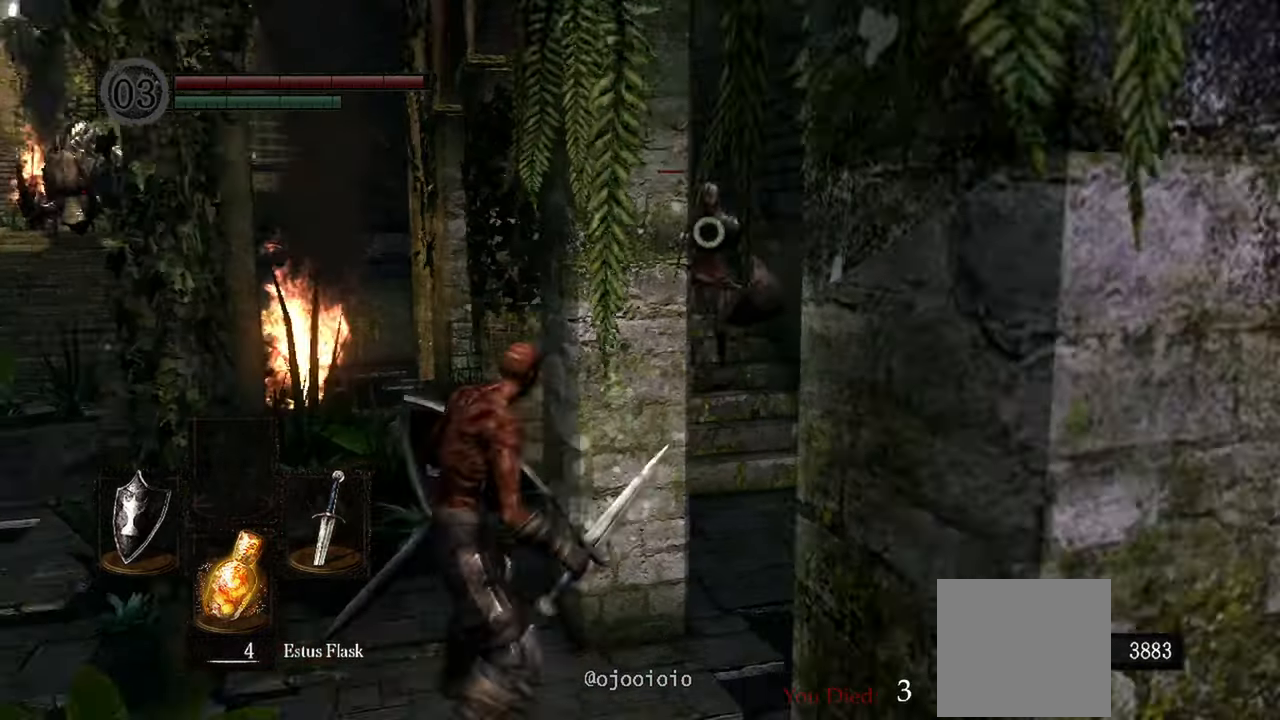
{"buttons": [], "left_stick": "down-right", "right_stick": "center", "events": [[67, "left_stick", "down"], [467, "left_stick", "down-right"]]}
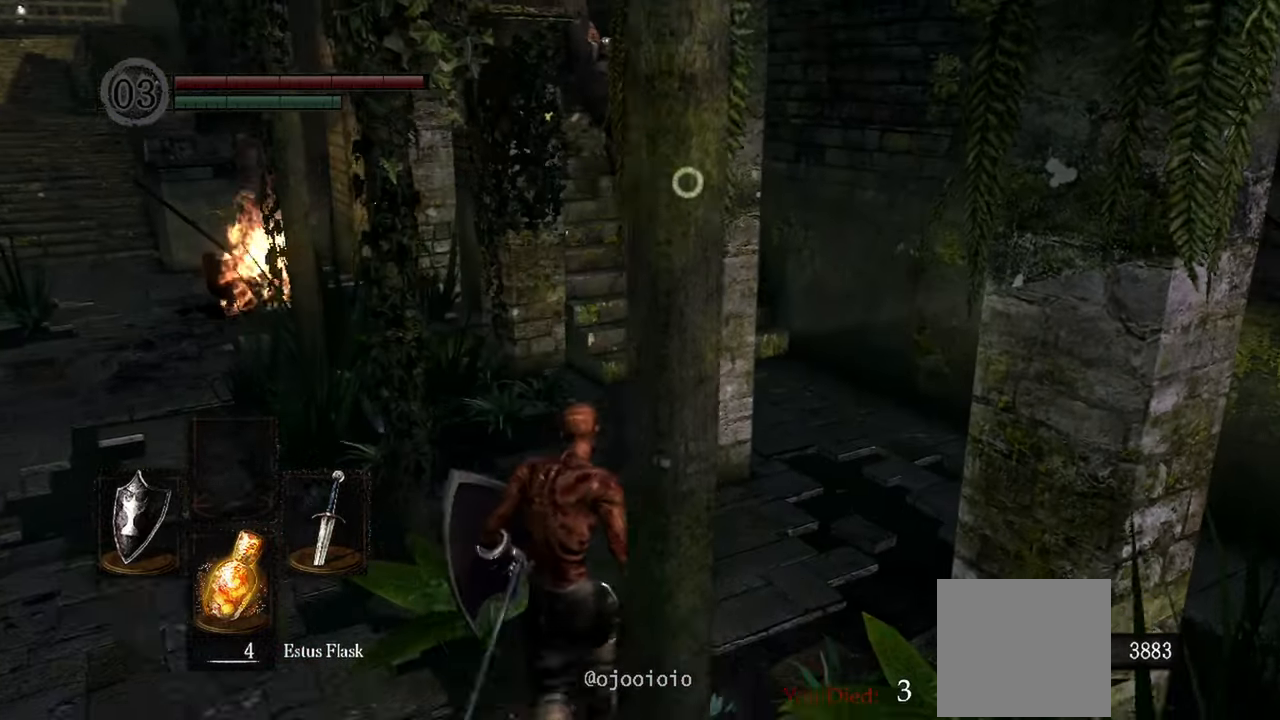
{"buttons": [], "left_stick": "down-right", "right_stick": "center", "events": []}
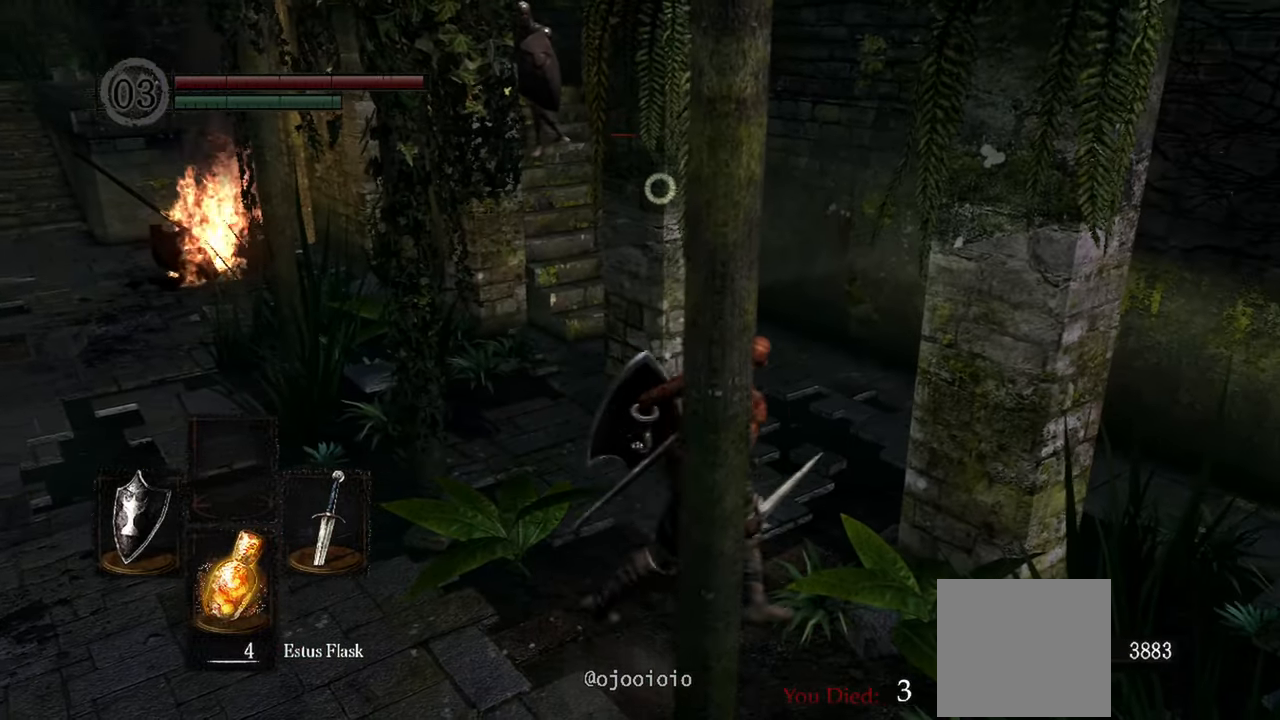
{"buttons": [], "left_stick": "down", "right_stick": "center", "events": [[400, "left_stick", "down"]]}
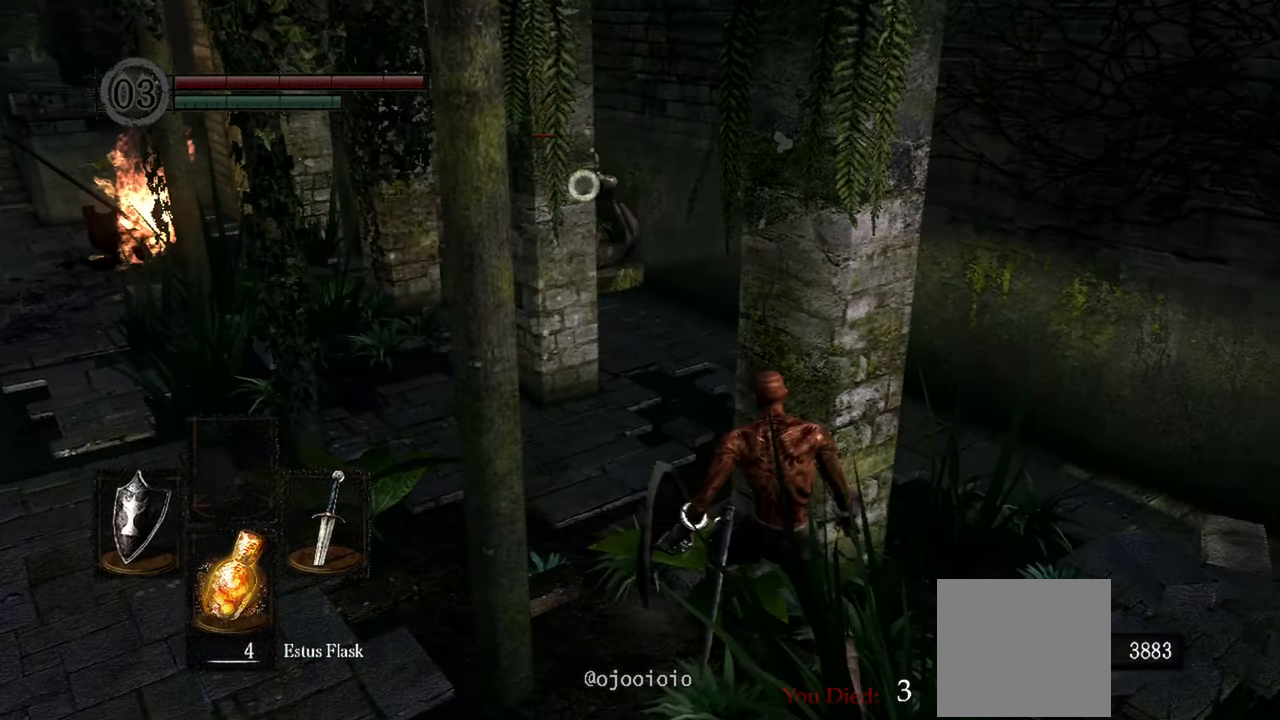
{"buttons": [], "left_stick": "center", "right_stick": "center", "events": [[200, "left_stick", "center"]]}
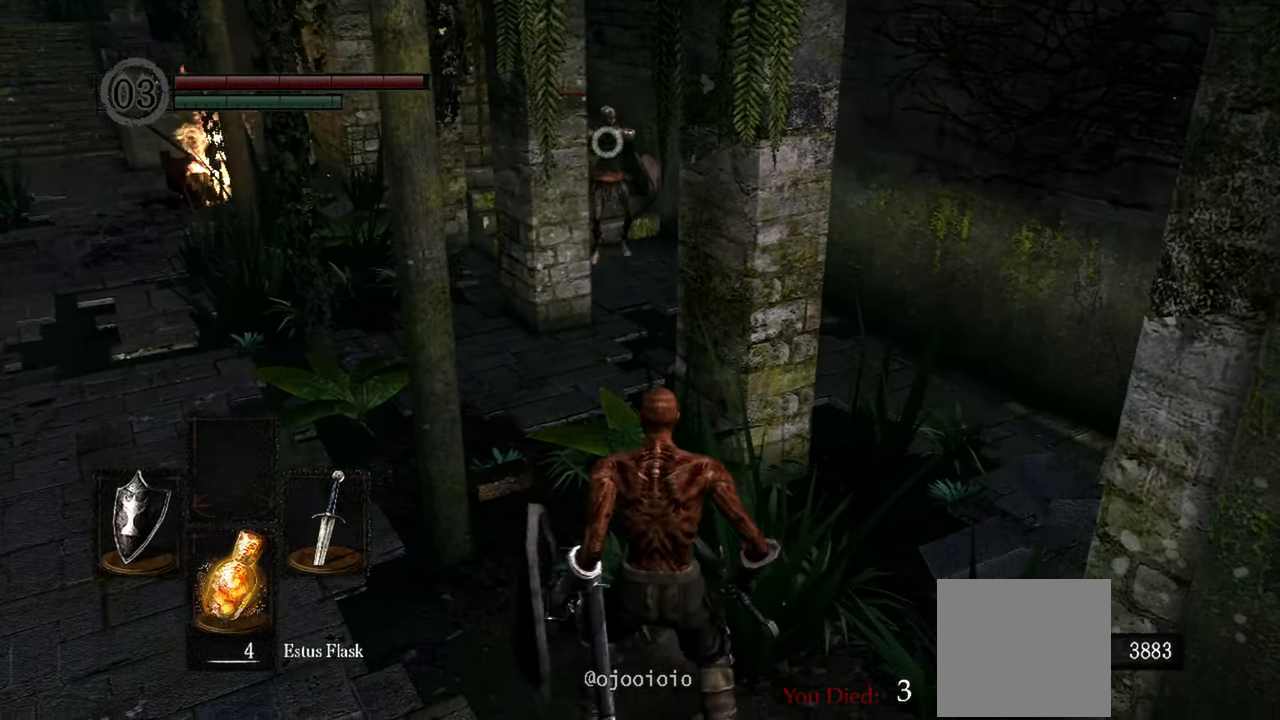
{"buttons": [], "left_stick": "center", "right_stick": "center", "events": []}
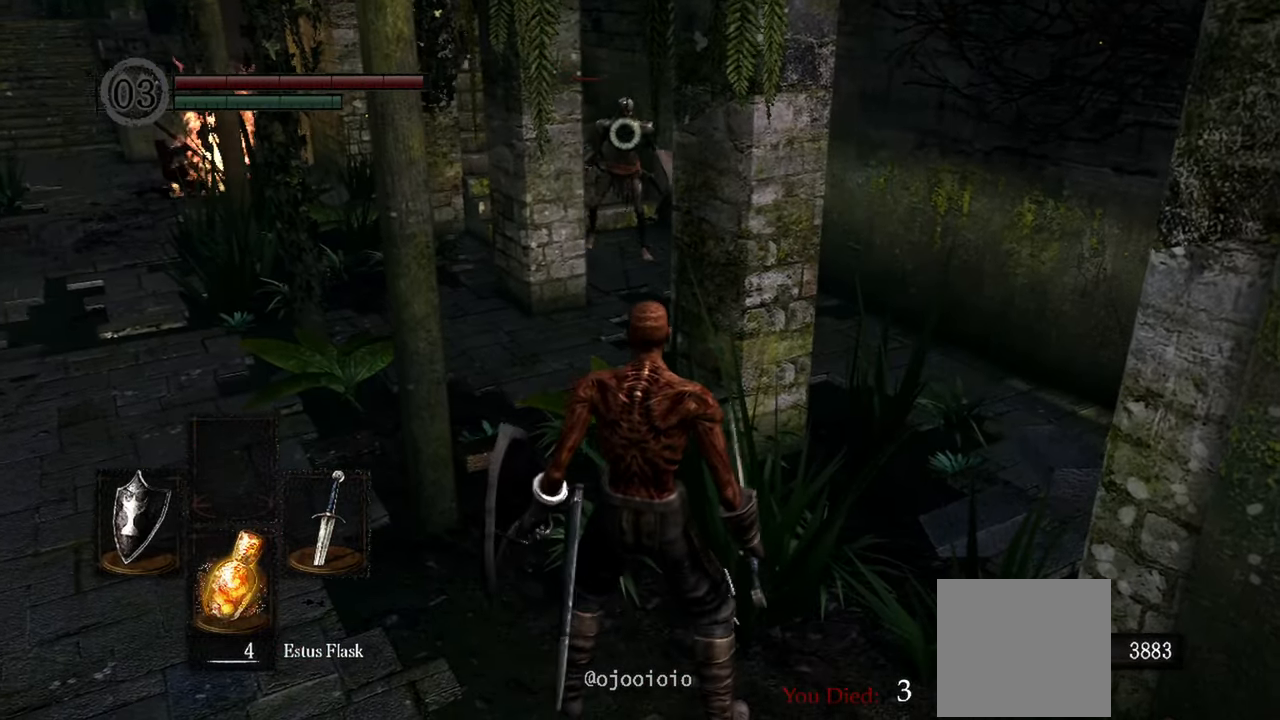
{"buttons": [], "left_stick": "left", "right_stick": "center", "events": [[400, "left_stick", "left"]]}
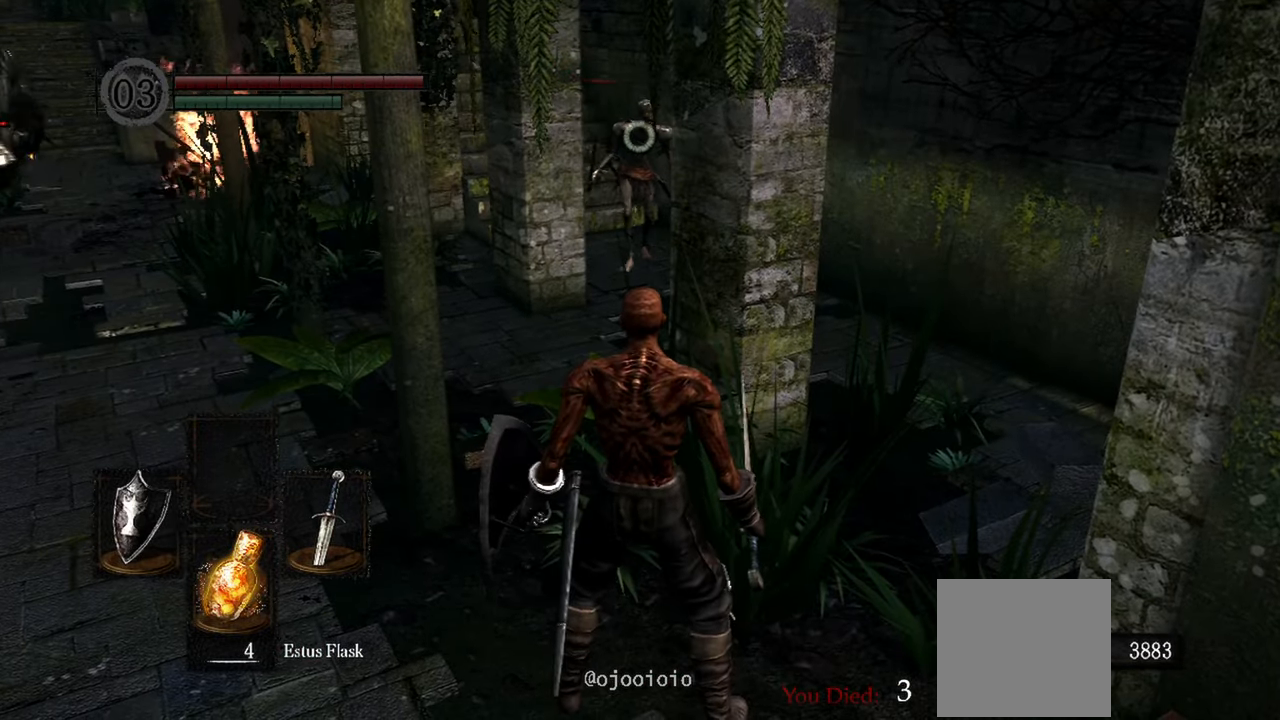
{"buttons": [], "left_stick": "down-left", "right_stick": "center", "events": [[267, "left_stick", "down-left"]]}
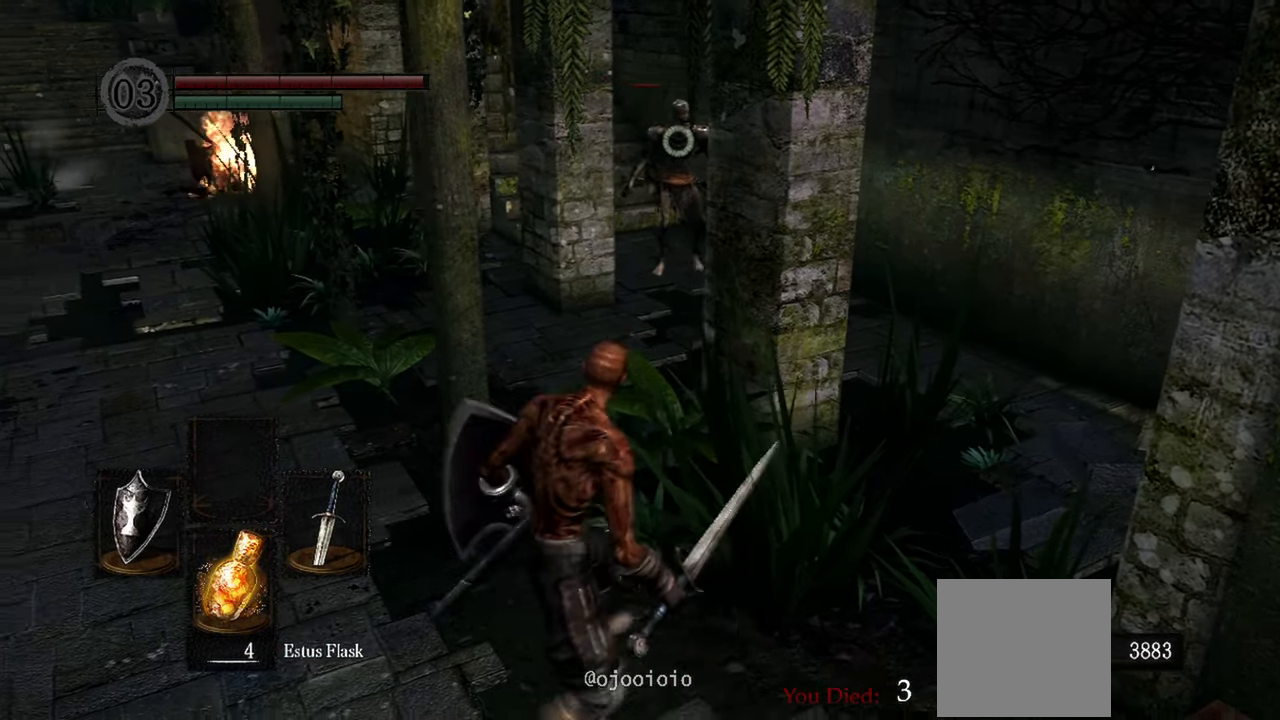
{"buttons": ["B"], "left_stick": "down", "right_stick": "center", "events": [[317, "B", "down"], [467, "left_stick", "down"]]}
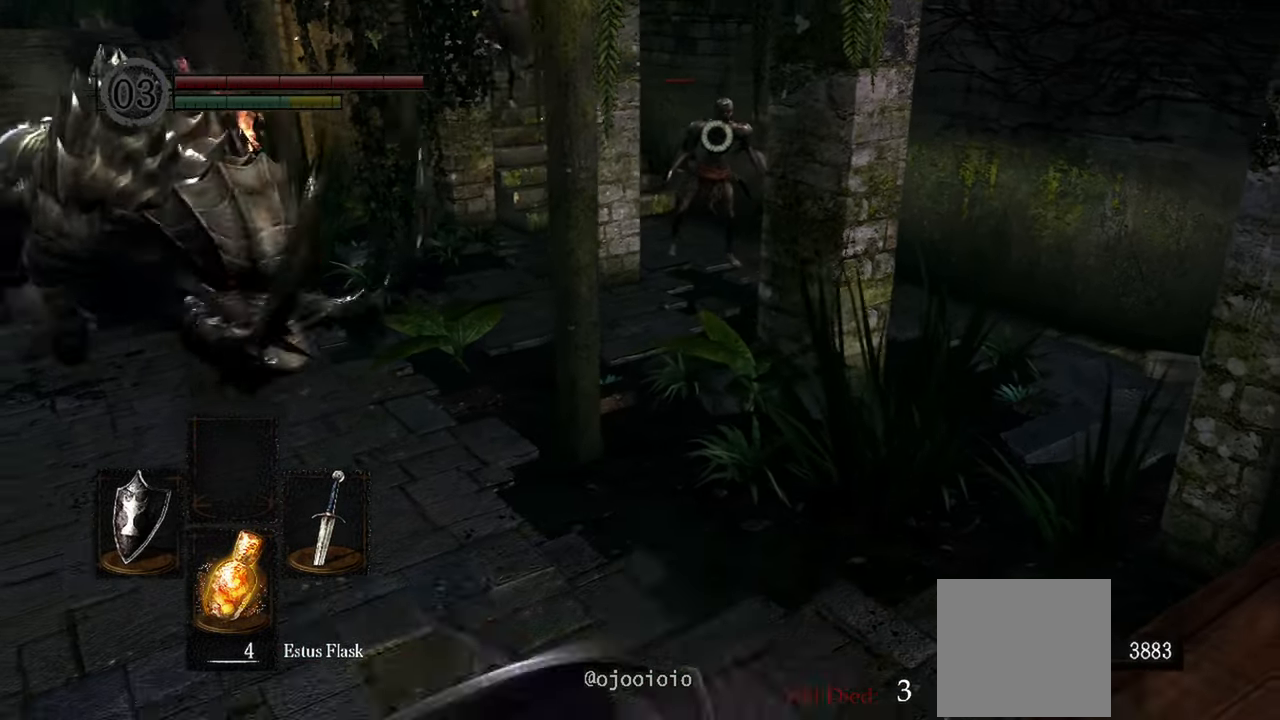
{"buttons": ["B"], "left_stick": "down-right", "right_stick": "center", "events": [[433, "left_stick", "down-right"]]}
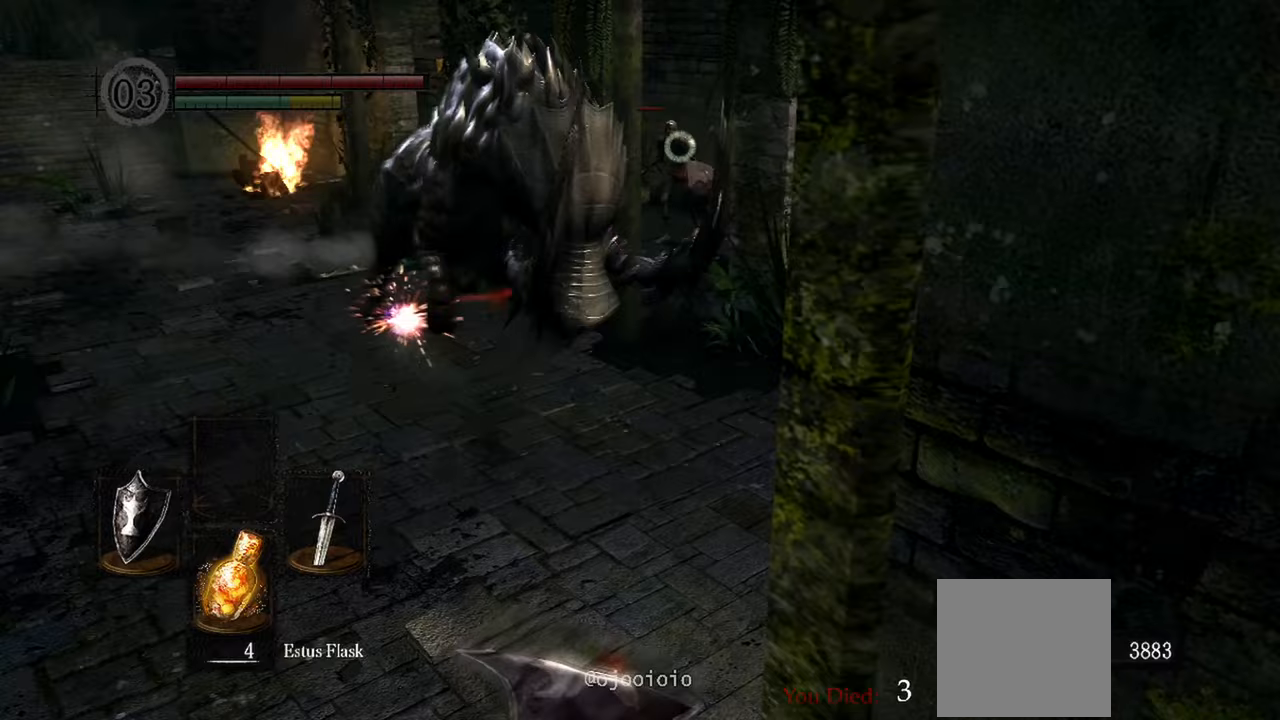
{"buttons": ["B"], "left_stick": "down-right", "right_stick": "center", "events": [[350, "B", "up"], [467, "B", "down"]]}
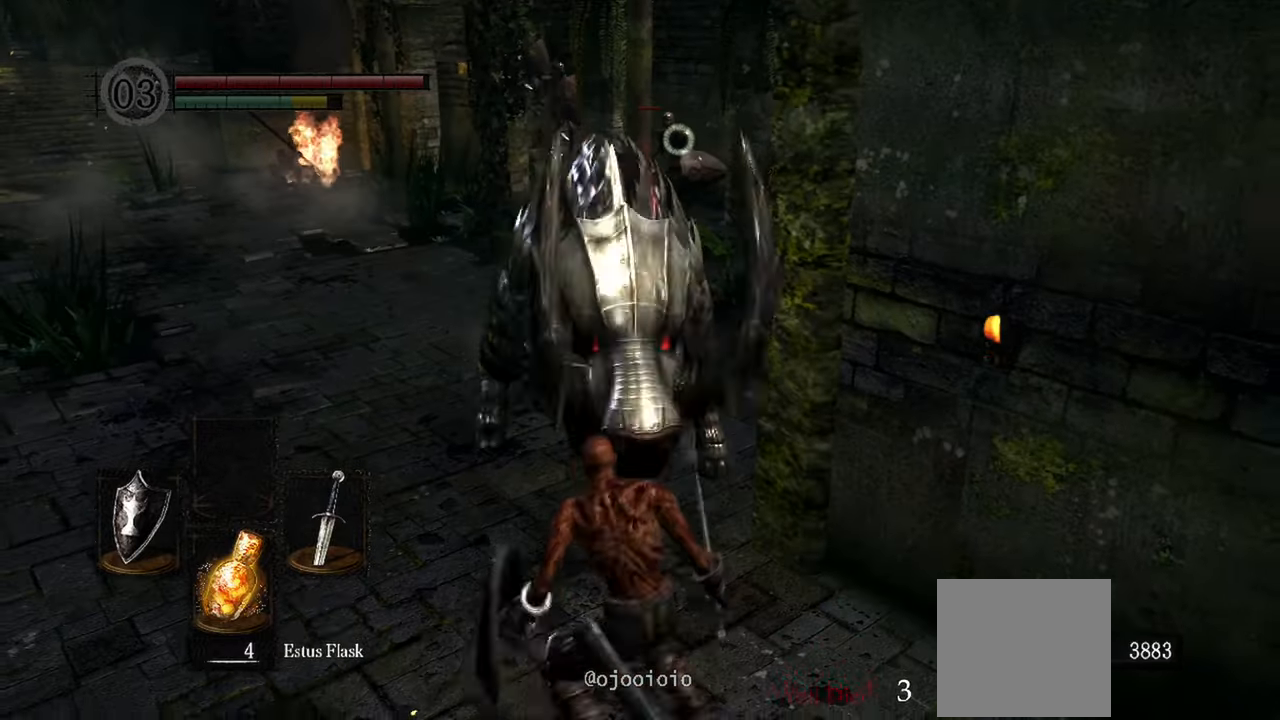
{"buttons": [], "left_stick": "down-right", "right_stick": "center", "events": [[67, "B", "up"]]}
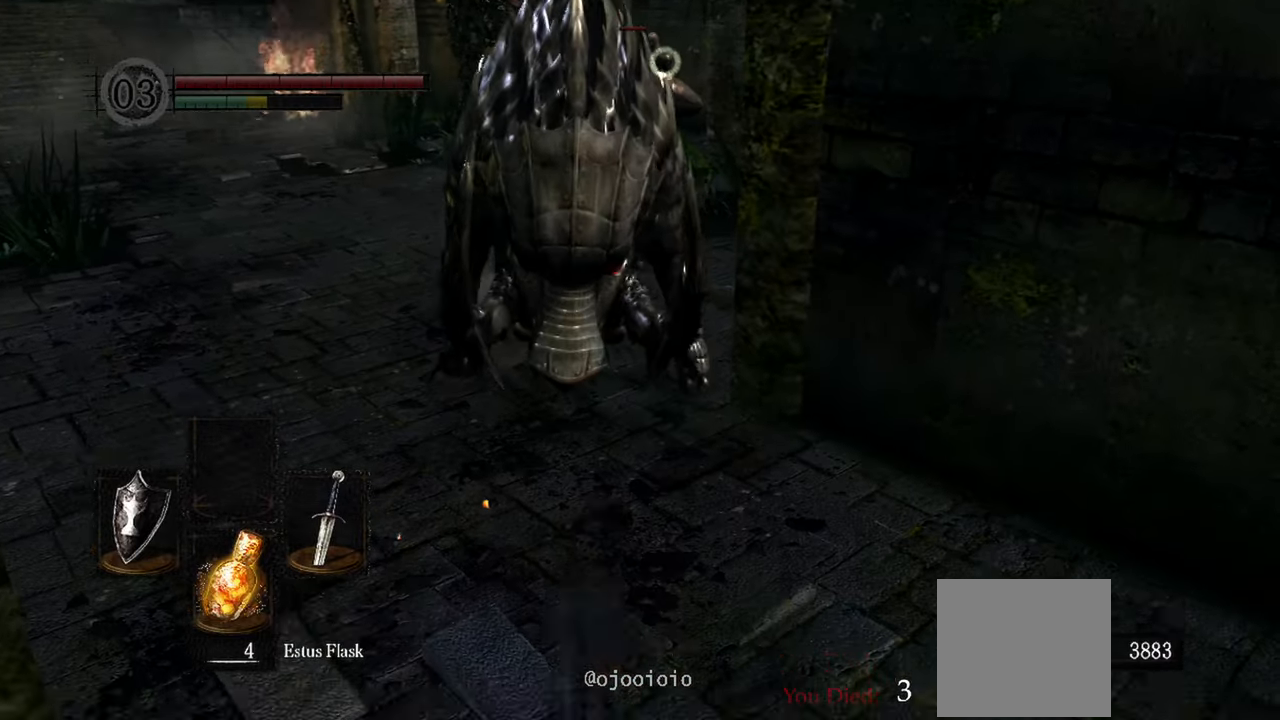
{"buttons": ["B"], "left_stick": "right", "right_stick": "center", "events": [[167, "left_stick", "right"], [367, "B", "down"]]}
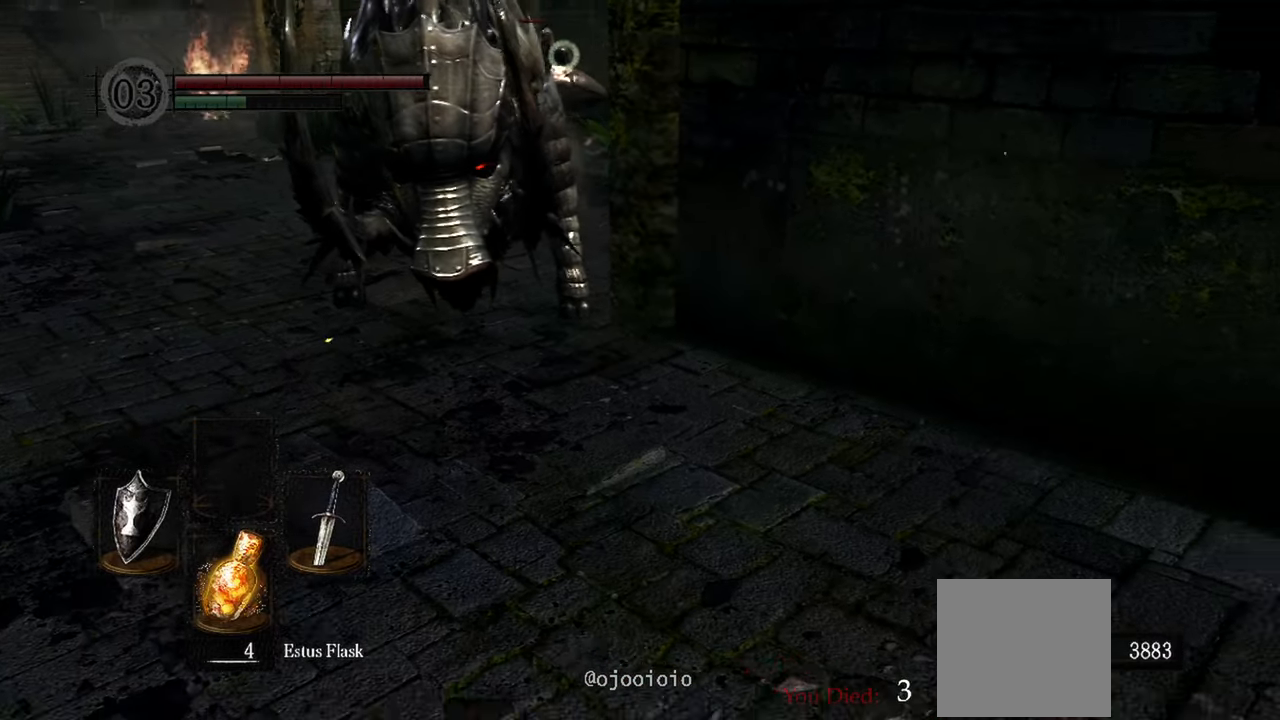
{"buttons": ["B"], "left_stick": "right", "right_stick": "center", "events": []}
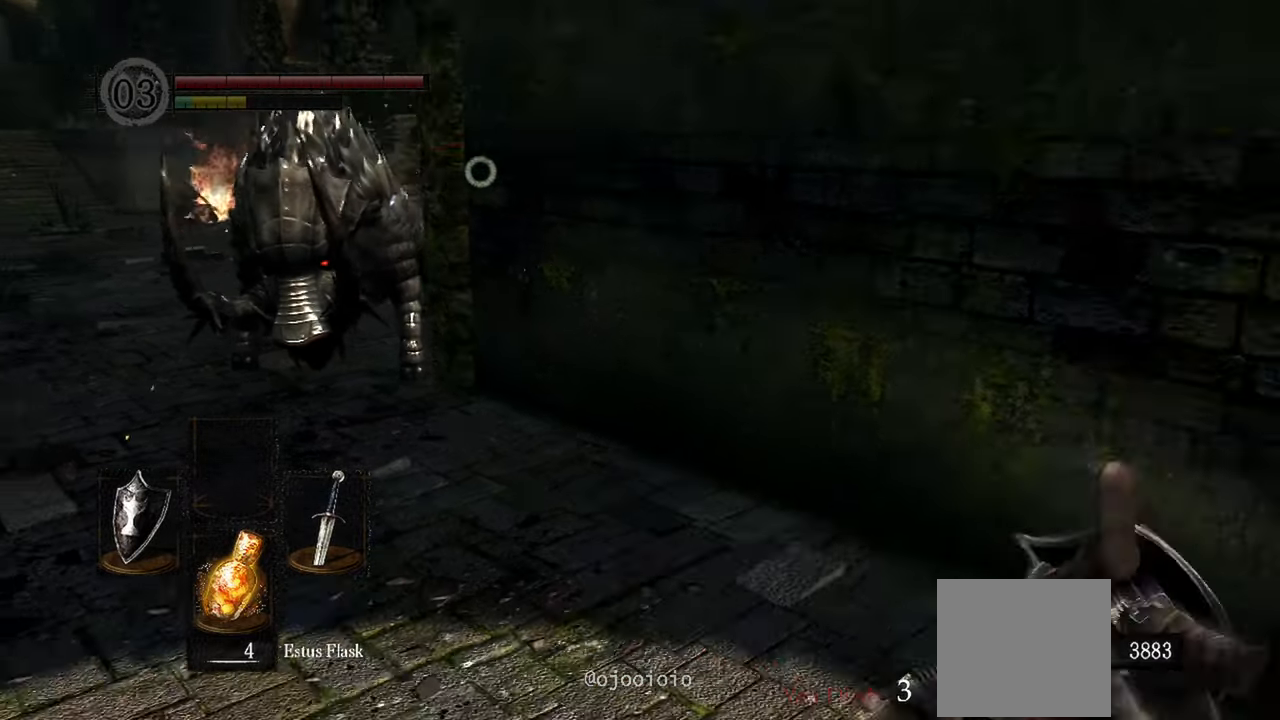
{"buttons": ["B"], "left_stick": "down-right", "right_stick": "center", "events": [[300, "left_stick", "down-right"]]}
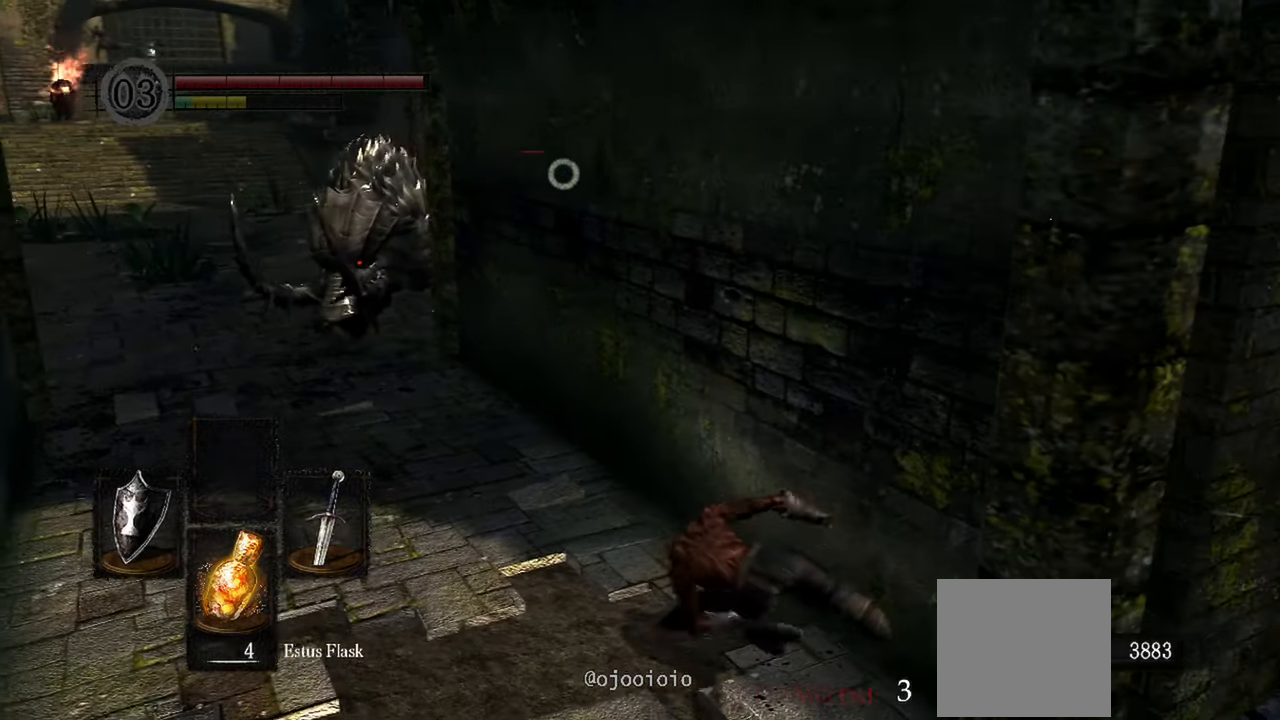
{"buttons": ["B"], "left_stick": "down", "right_stick": "center", "events": [[167, "left_stick", "down"]]}
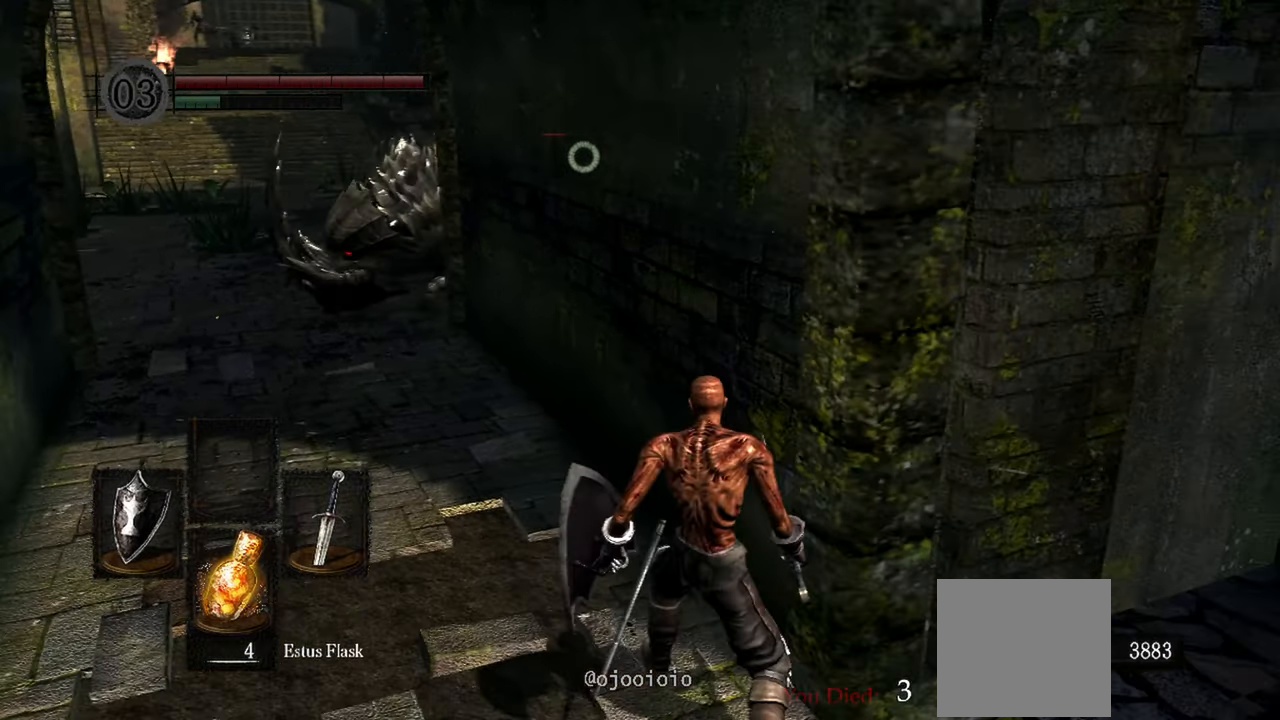
{"buttons": ["B"], "left_stick": "down-right", "right_stick": "center", "events": [[67, "left_stick", "down-right"]]}
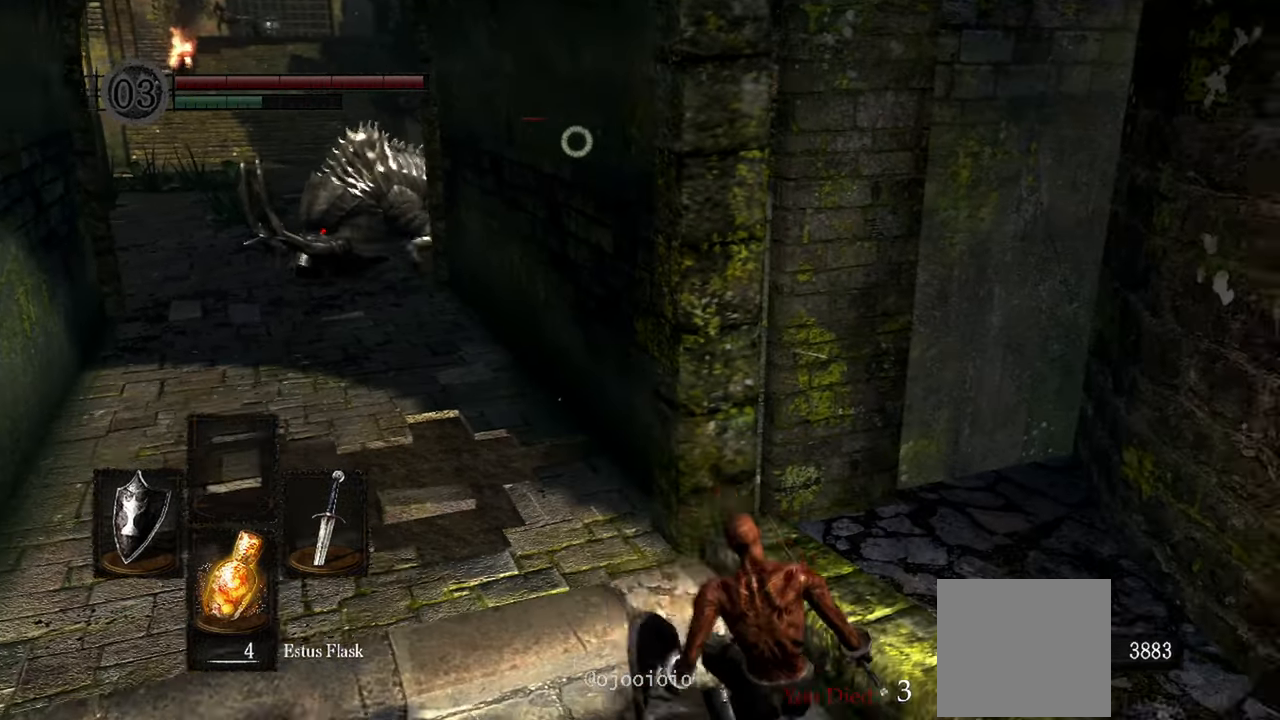
{"buttons": [], "left_stick": "center", "right_stick": "center"}
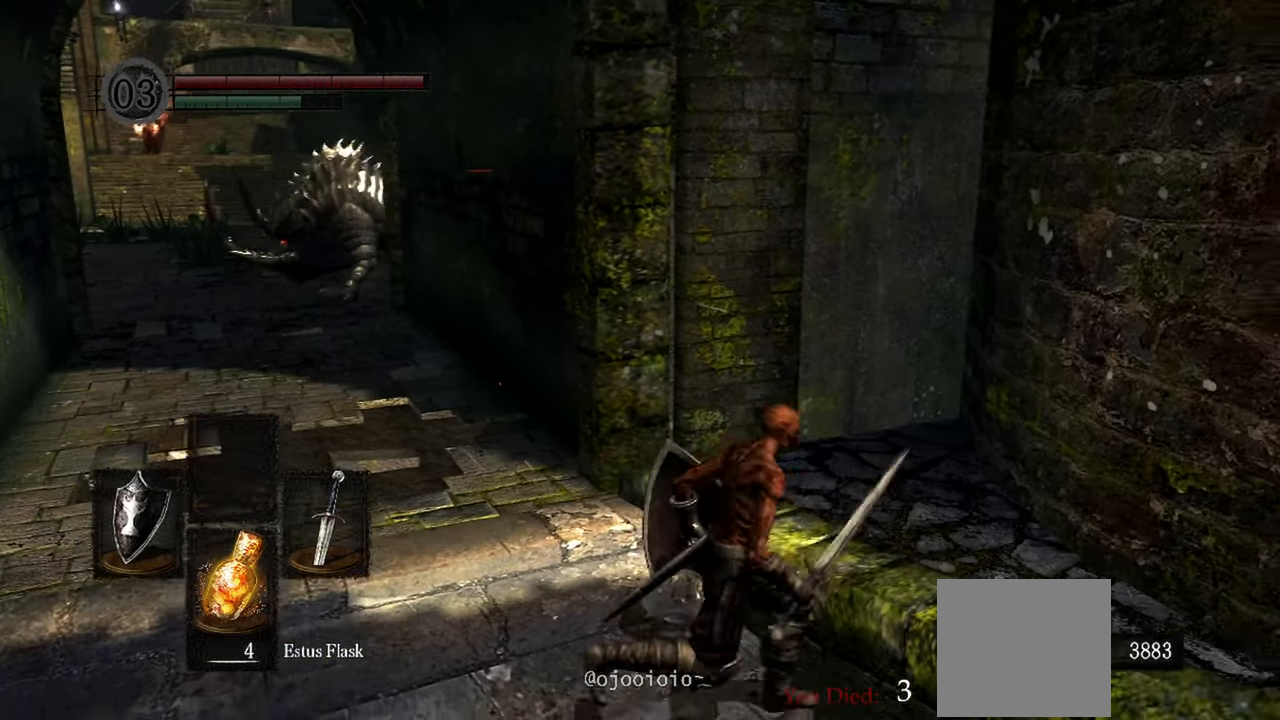
{"buttons": [], "left_stick": "center", "right_stick": "left", "events": [[283, "right_stick", "left"]]}
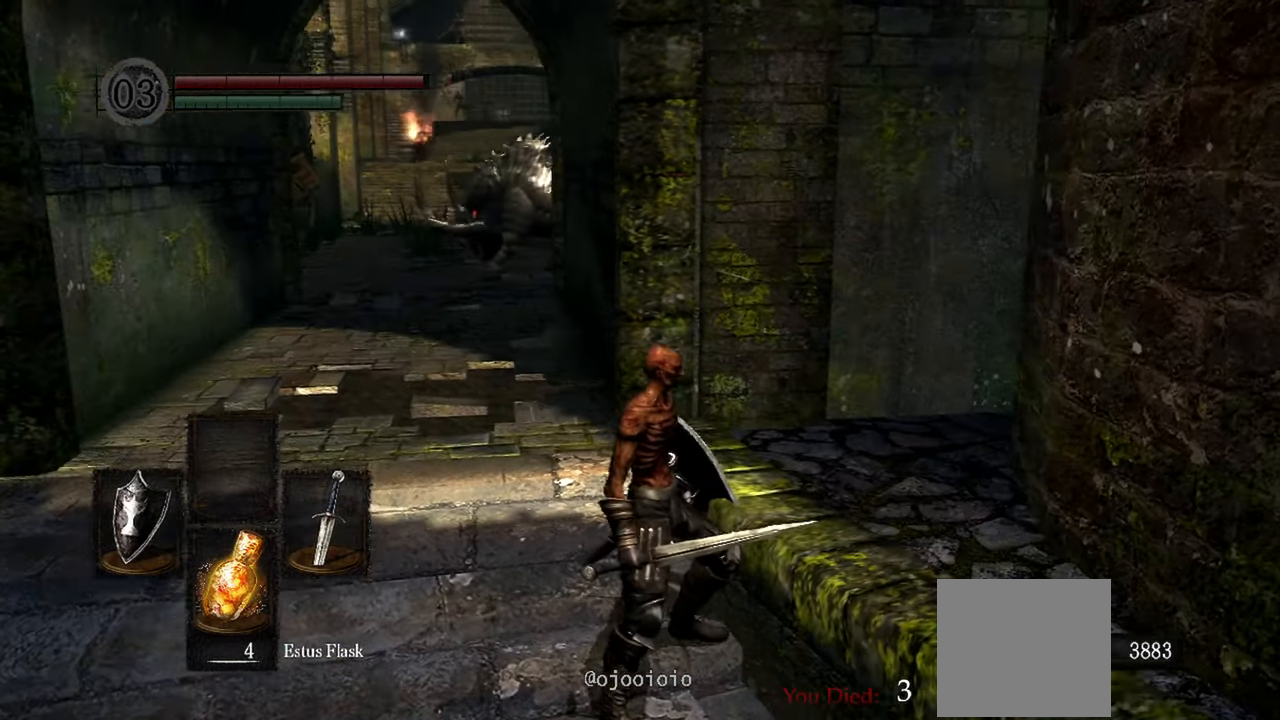
{"buttons": [], "left_stick": "center", "right_stick": "center", "events": [[67, "right_stick", "center"]]}
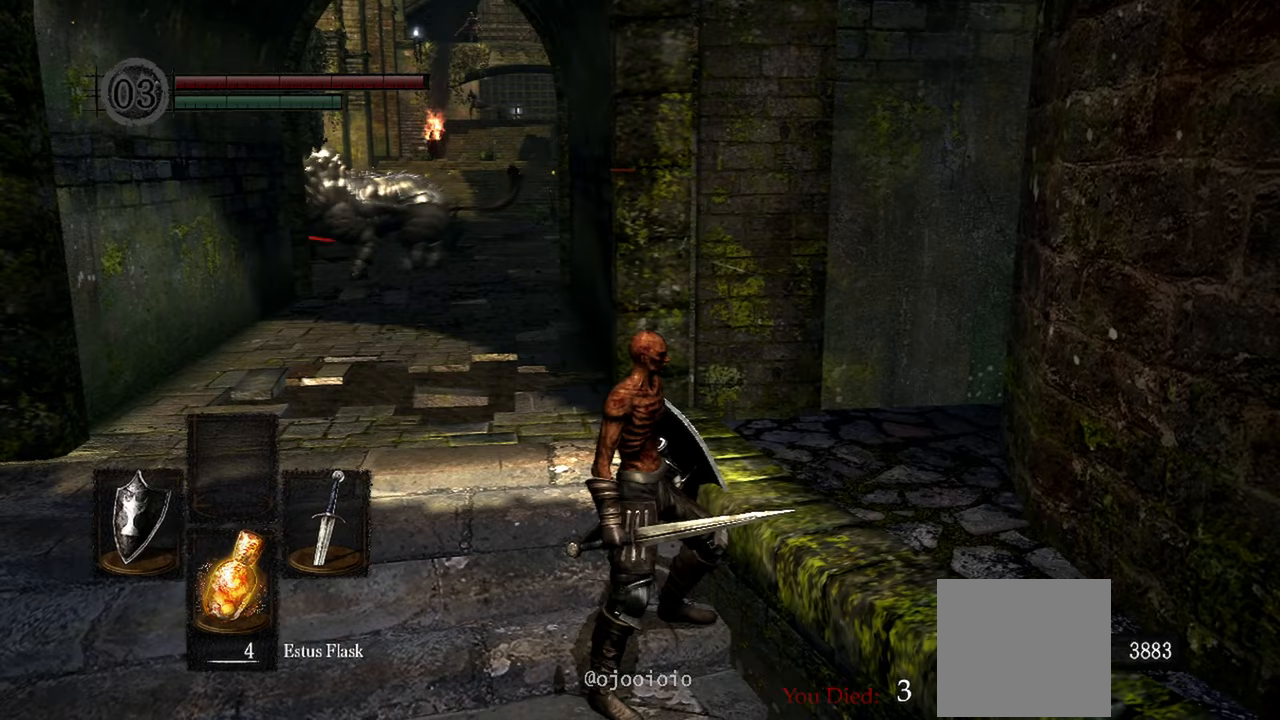
{"buttons": [], "left_stick": "down", "right_stick": "center", "events": [[383, "left_stick", "down"]]}
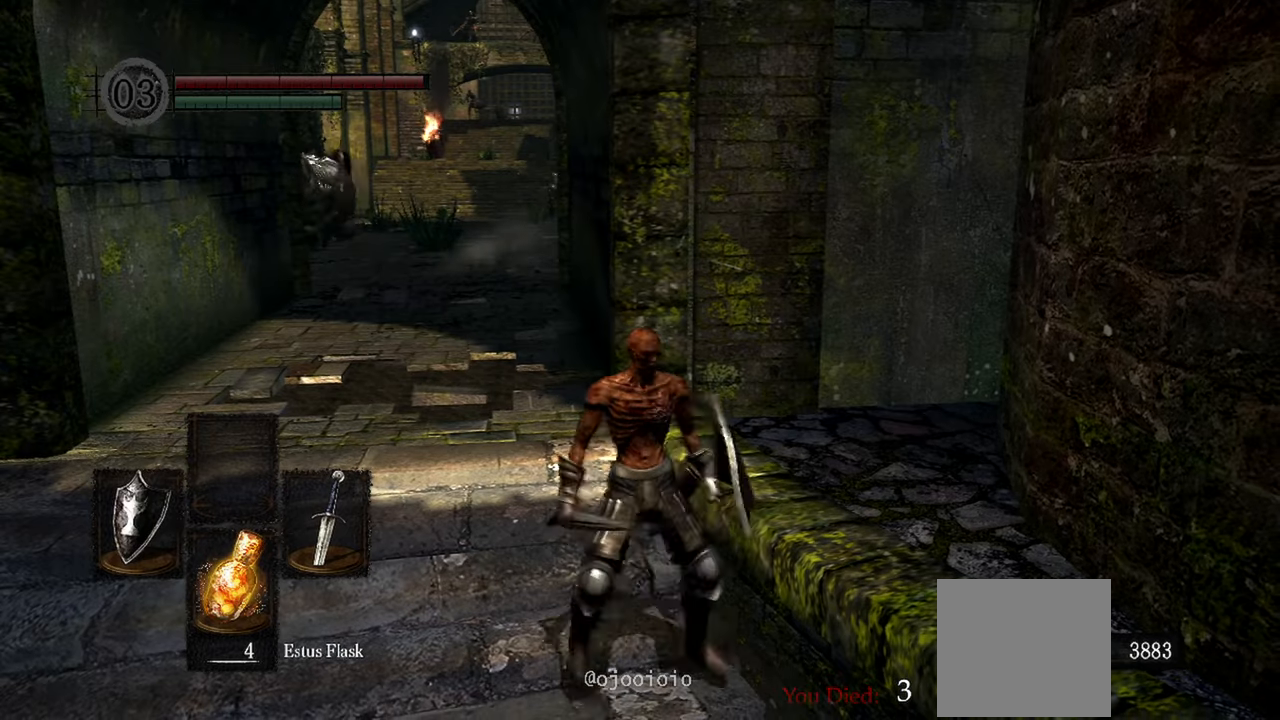
{"buttons": [], "left_stick": "center", "right_stick": "center", "events": [[433, "left_stick", "center"]]}
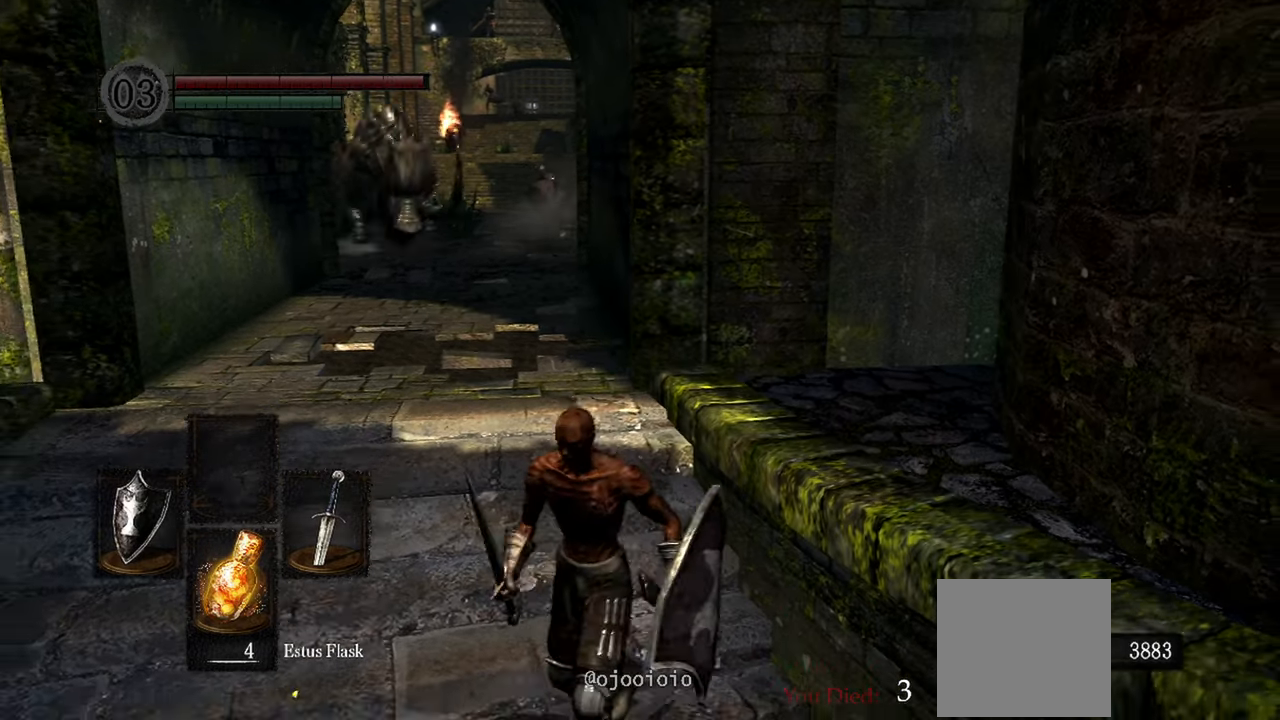
{"buttons": [], "left_stick": "down", "right_stick": "center", "events": [[467, "left_stick", "down"]]}